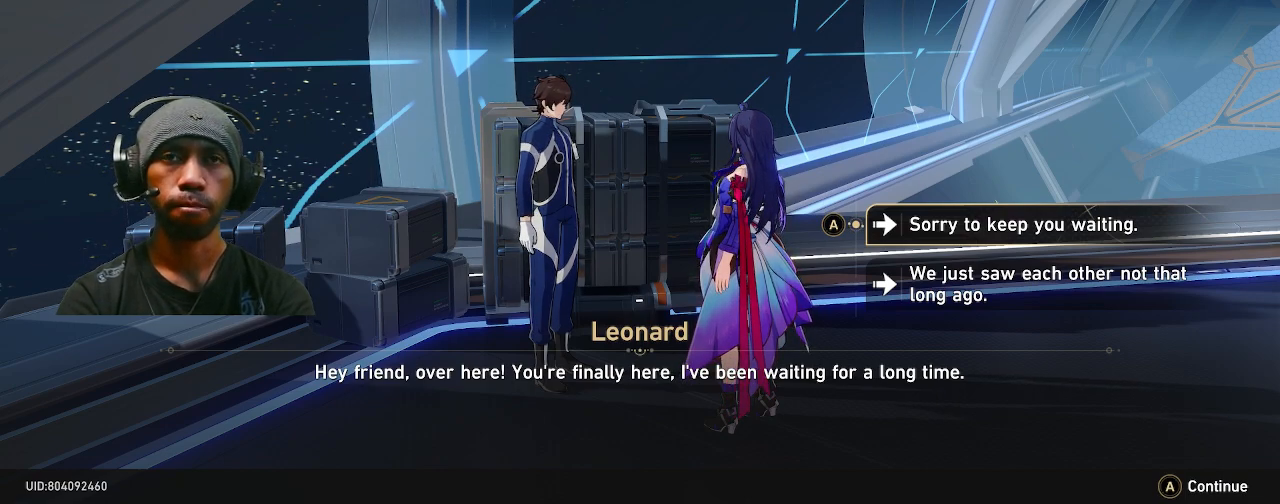
Gameplay with a controller (PlayStation layout); each line is a JSON object with the inputs held at the frame after it. "events" lists button and stick changes between this image and that frame as [ms after this image, input, new state], when the widget could be followed in between. Not read: L3 R2 R3.
{"buttons": [], "left_stick": "down", "right_stick": "center", "events": [[450, "left_stick", "down"]]}
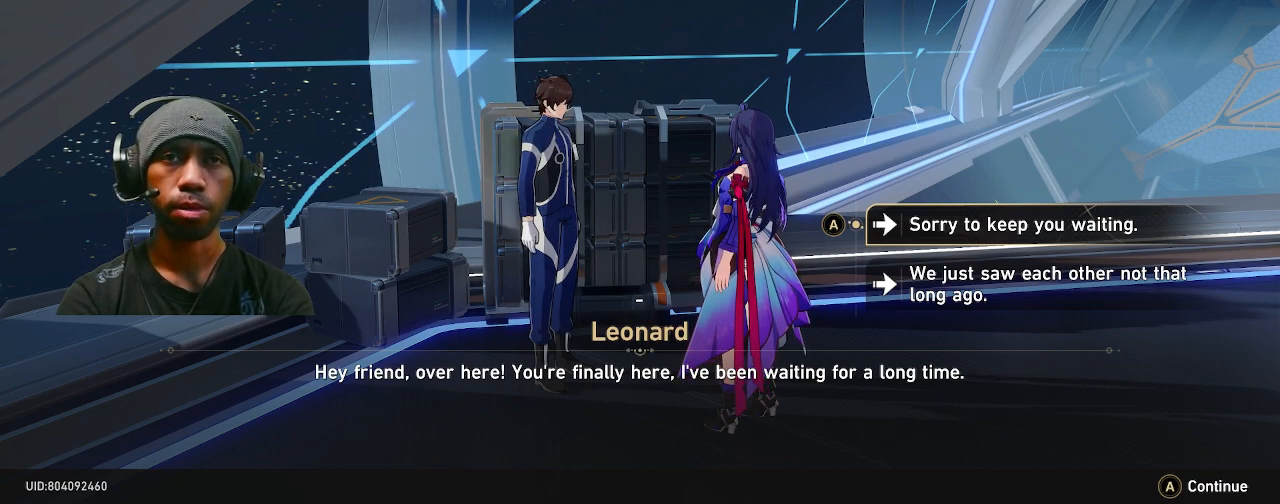
{"buttons": [], "left_stick": "center", "right_stick": "center", "events": [[150, "left_stick", "center"]]}
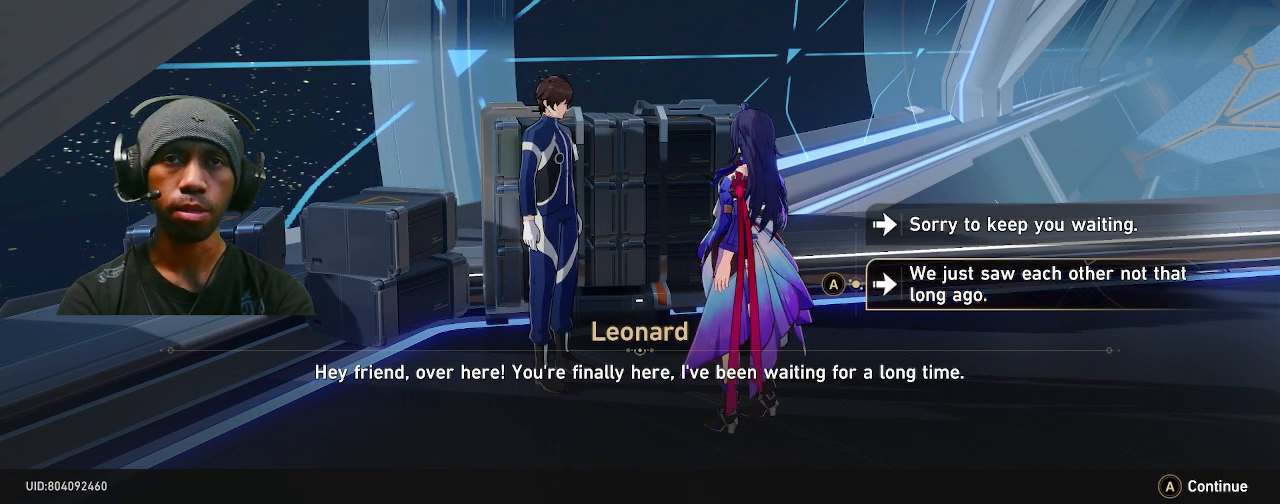
{"buttons": [], "left_stick": "center", "right_stick": "center", "events": []}
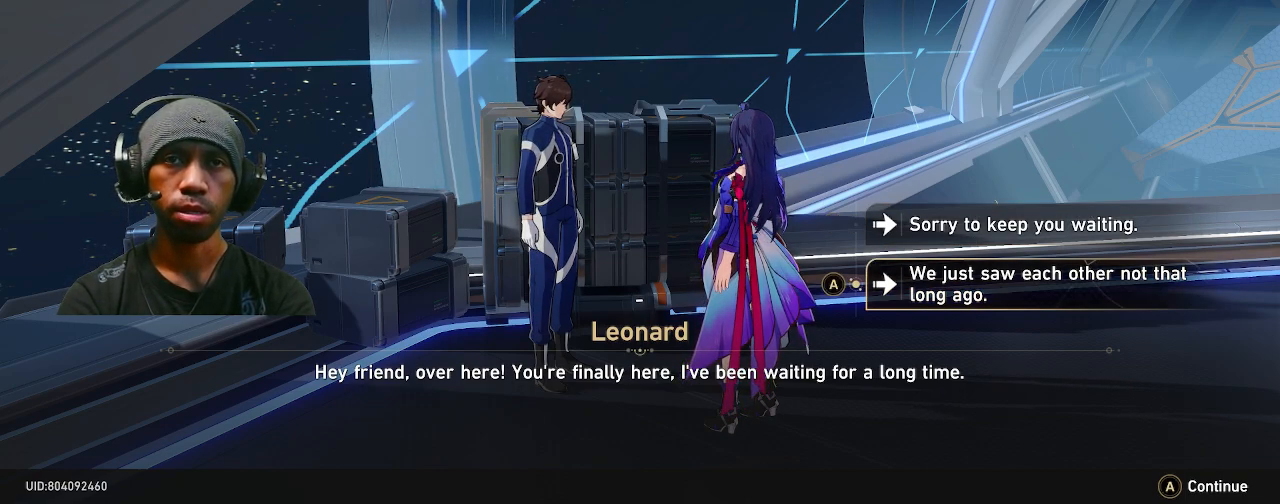
{"buttons": [], "left_stick": "center", "right_stick": "center", "events": []}
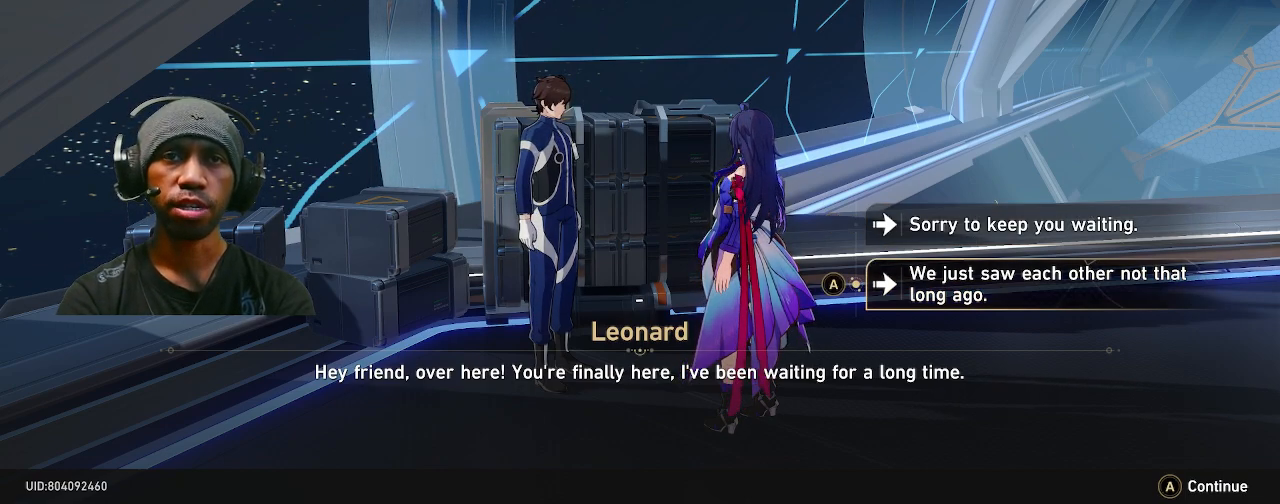
{"buttons": [], "left_stick": "center", "right_stick": "center", "events": []}
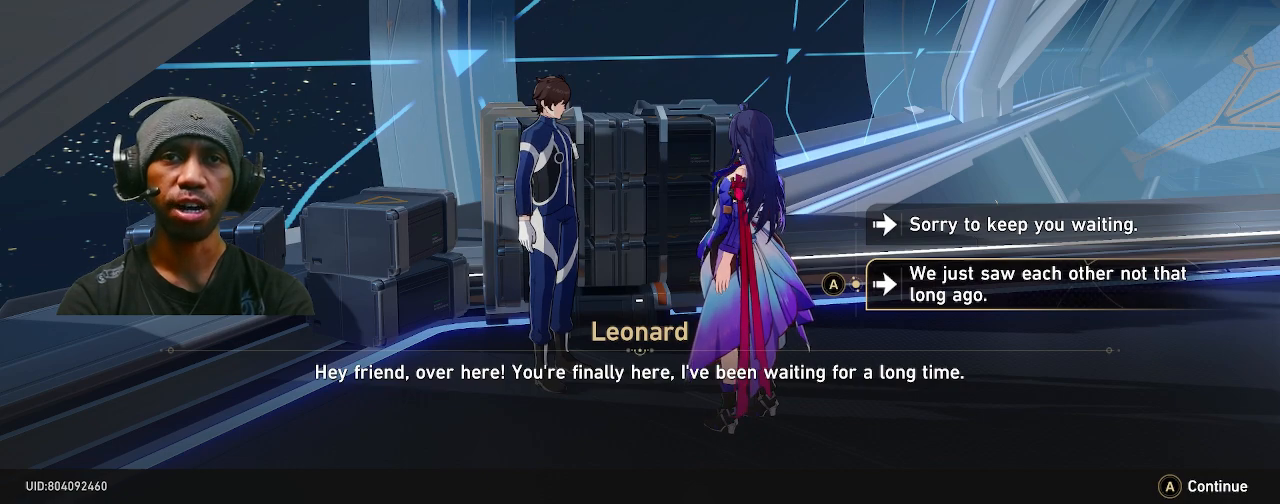
{"buttons": [], "left_stick": "center", "right_stick": "center", "events": []}
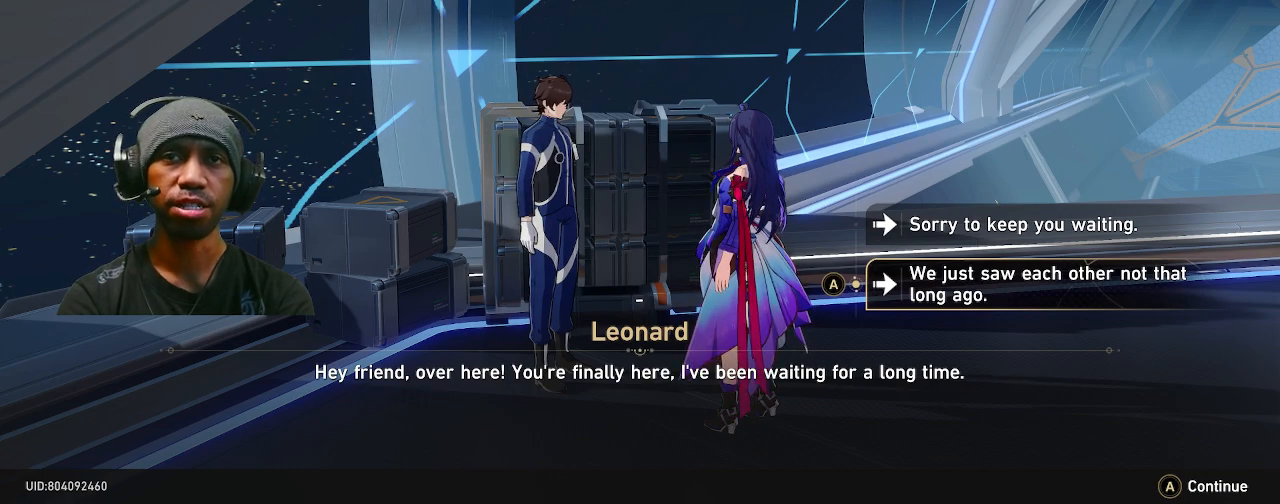
{"buttons": [], "left_stick": "center", "right_stick": "center", "events": [[183, "CROSS", "down"], [283, "CROSS", "up"]]}
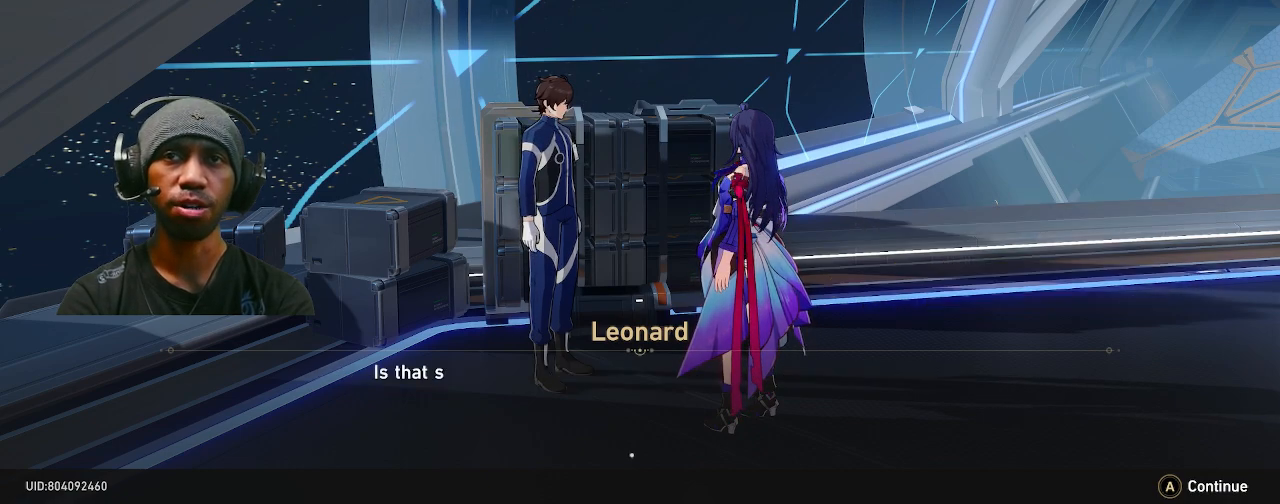
{"buttons": [], "left_stick": "center", "right_stick": "center", "events": []}
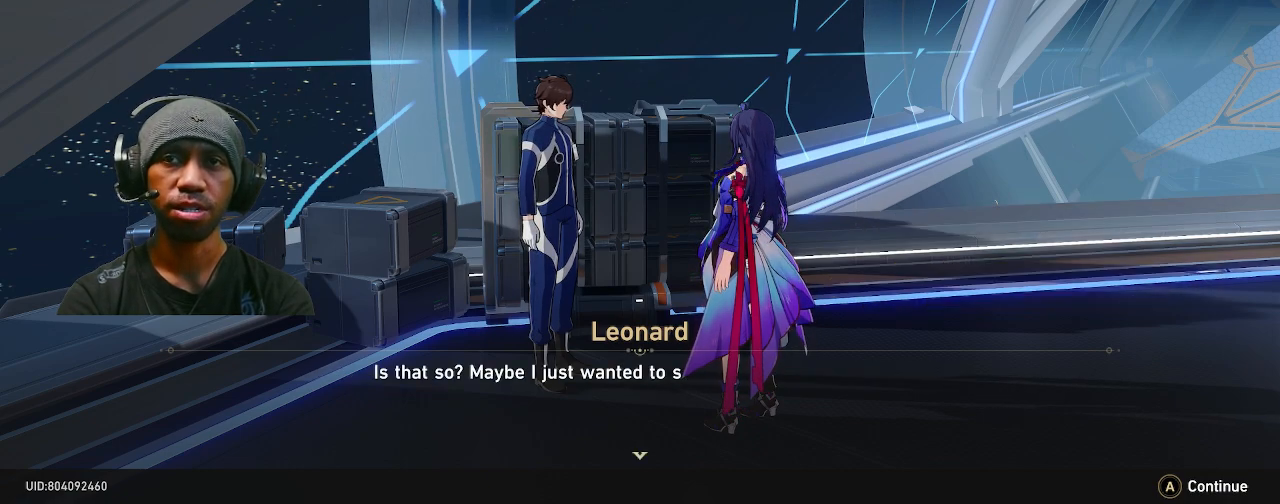
{"buttons": [], "left_stick": "center", "right_stick": "center", "events": []}
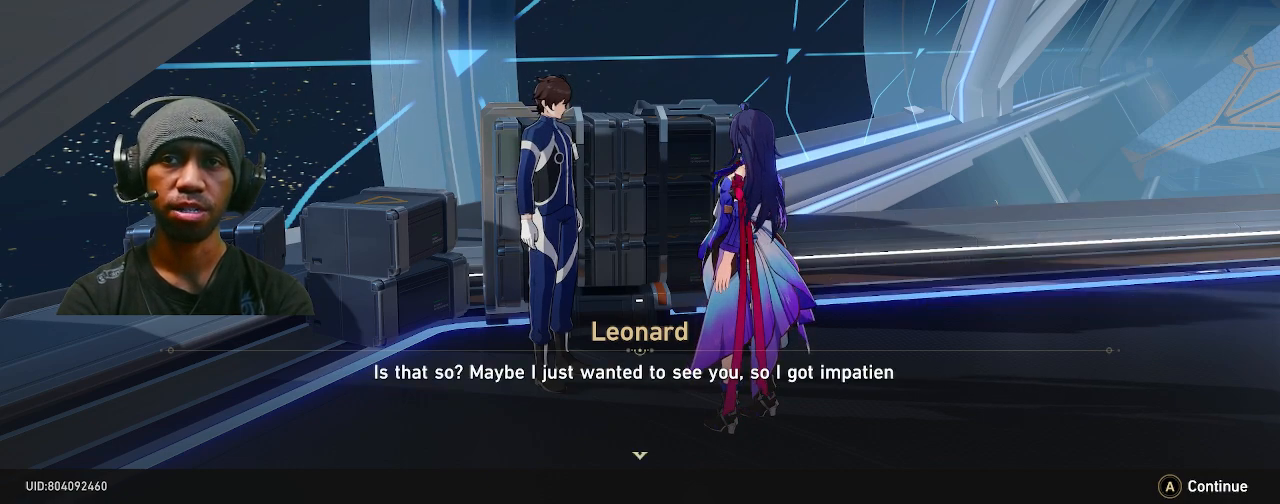
{"buttons": [], "left_stick": "center", "right_stick": "center", "events": []}
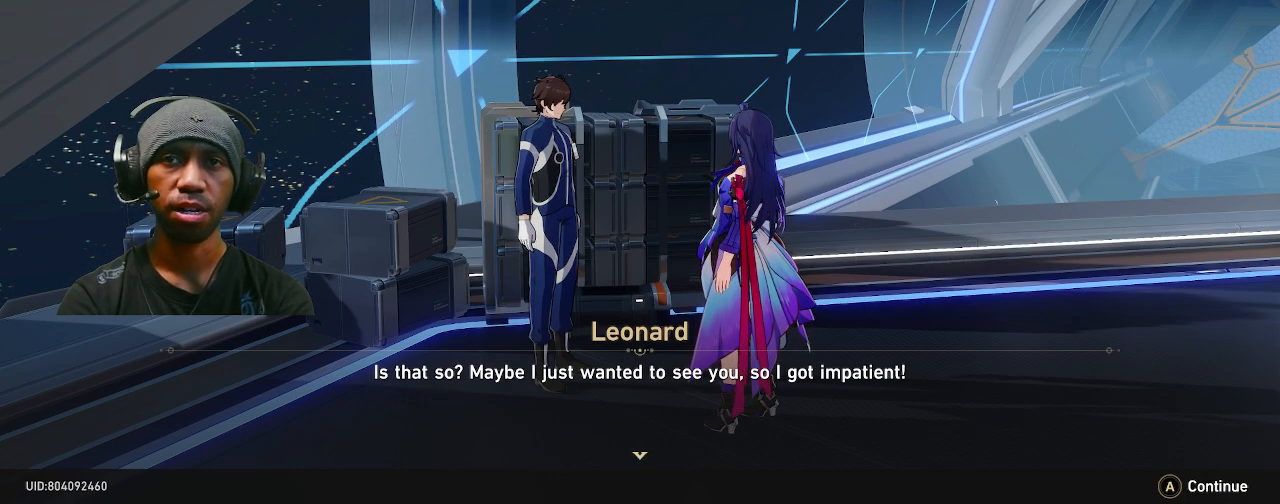
{"buttons": ["CROSS"], "left_stick": "center", "right_stick": "center", "events": [[383, "CROSS", "down"]]}
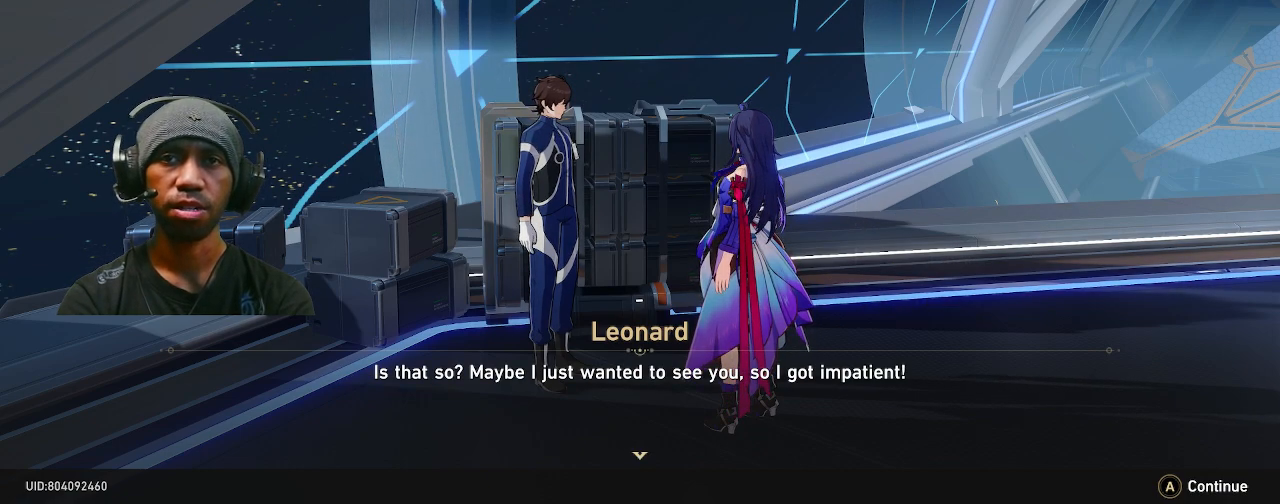
{"buttons": [], "left_stick": "center", "right_stick": "center", "events": [[17, "CROSS", "up"]]}
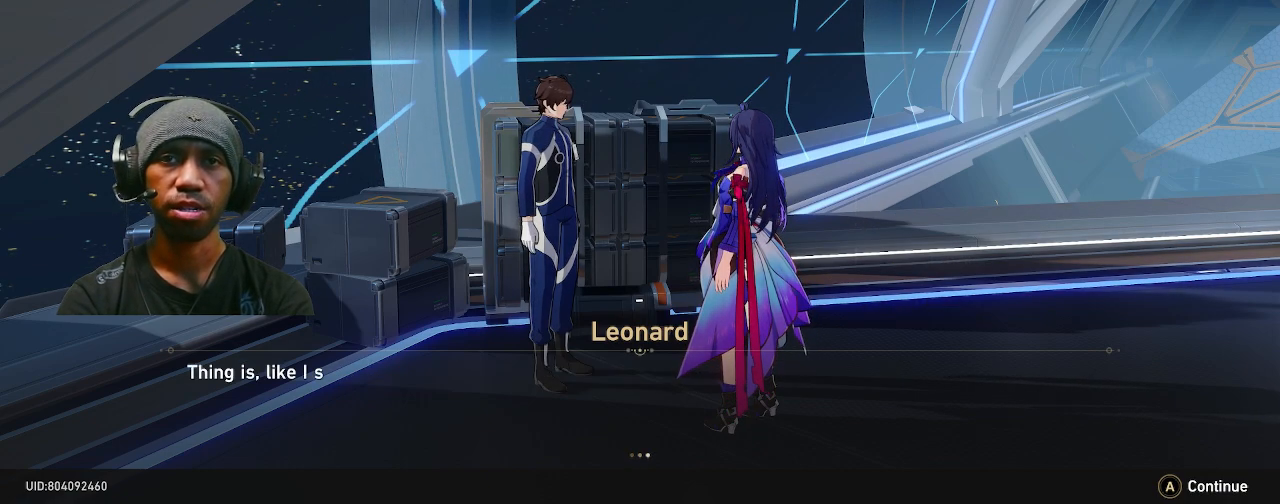
{"buttons": [], "left_stick": "center", "right_stick": "center", "events": []}
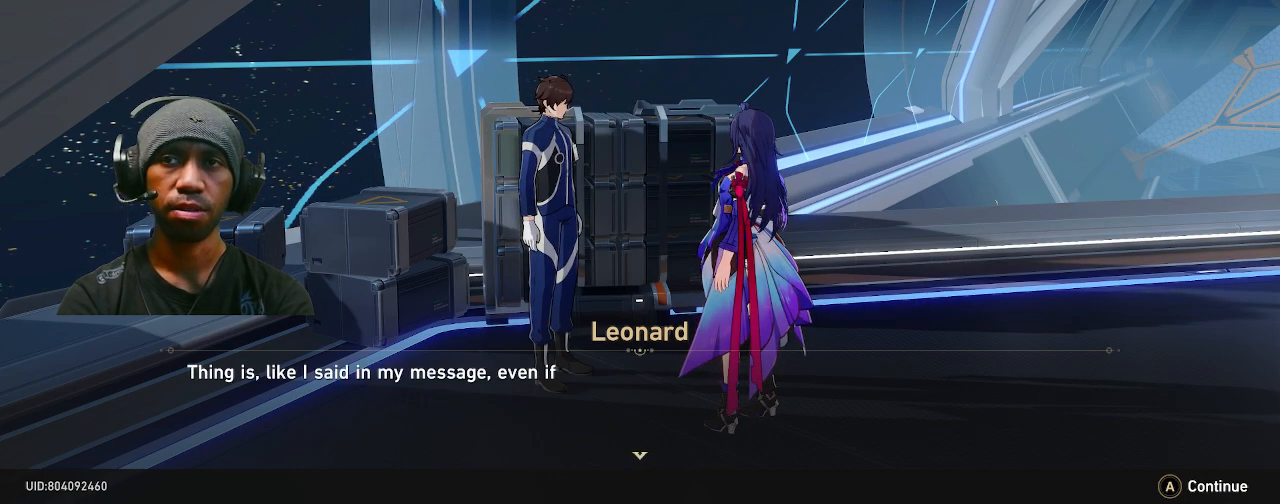
{"buttons": [], "left_stick": "center", "right_stick": "center", "events": [[267, "R1", "down"], [367, "R1", "up"]]}